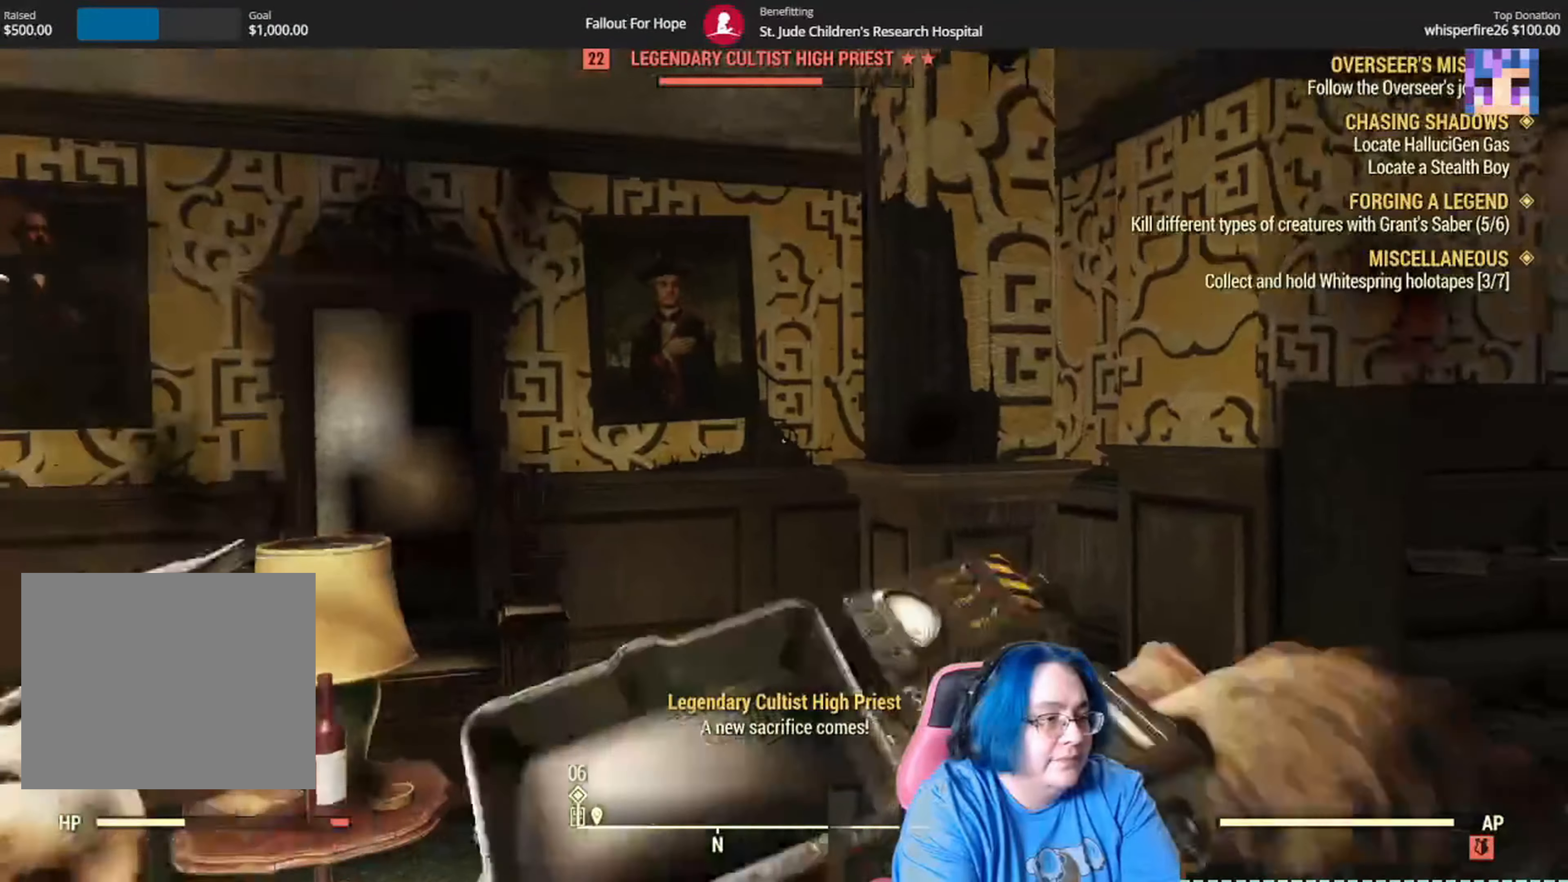
Gameplay with a controller (Xbox layout); each line is a JSON object with the inputs held at the frame after it. "events" lists button and stick changes between this image and that frame as [ms after this image, input, new state], when the widget could be followed in between. Not read: B Y.
{"buttons": ["DPAD_RIGHT"], "left_stick": "center", "right_stick": "center", "events": [[67, "DPAD_RIGHT", "up"], [300, "DPAD_RIGHT", "down"]]}
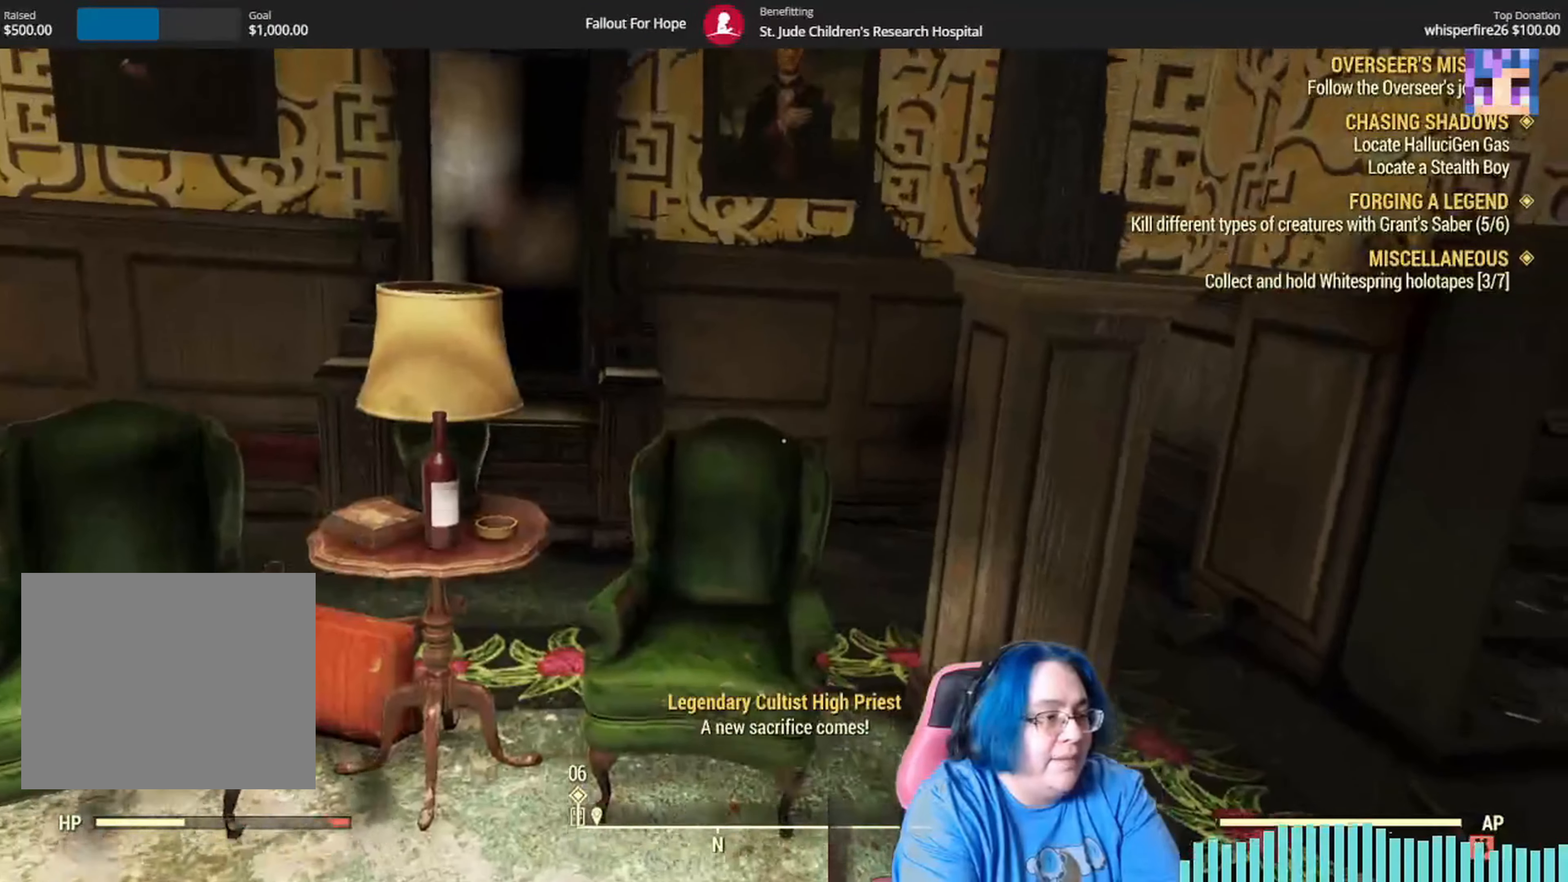
{"buttons": ["DPAD_RIGHT"], "left_stick": "center", "right_stick": "center", "events": [[67, "DPAD_RIGHT", "up"], [201, "DPAD_RIGHT", "down"], [334, "DPAD_RIGHT", "up"], [467, "DPAD_RIGHT", "down"]]}
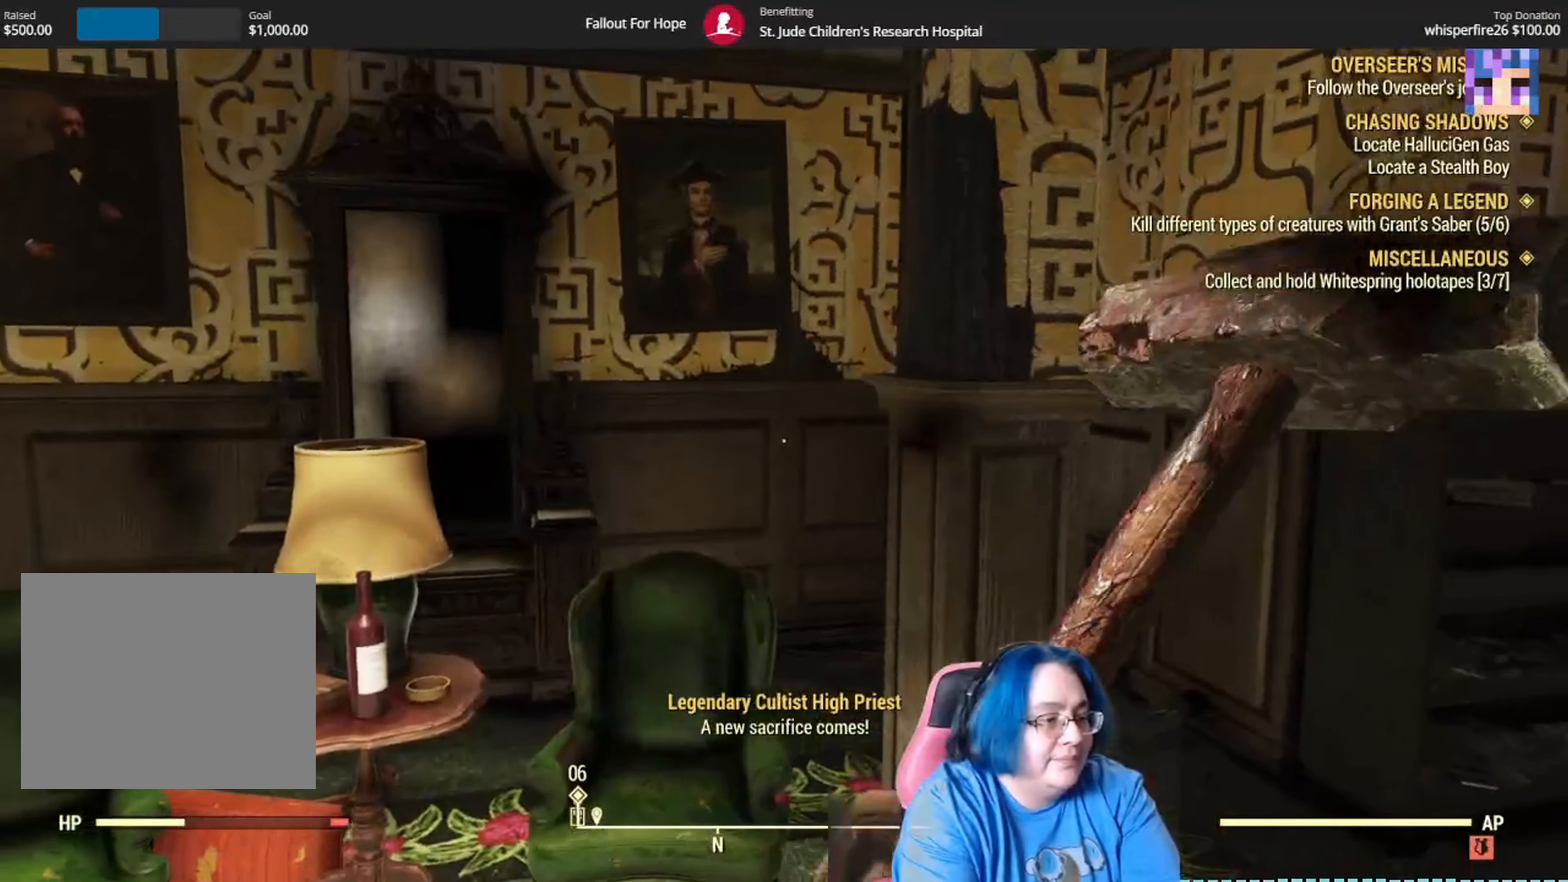
{"buttons": [], "left_stick": "center", "right_stick": "center", "events": [[133, "DPAD_RIGHT", "up"], [233, "DPAD_RIGHT", "down"], [400, "DPAD_RIGHT", "up"]]}
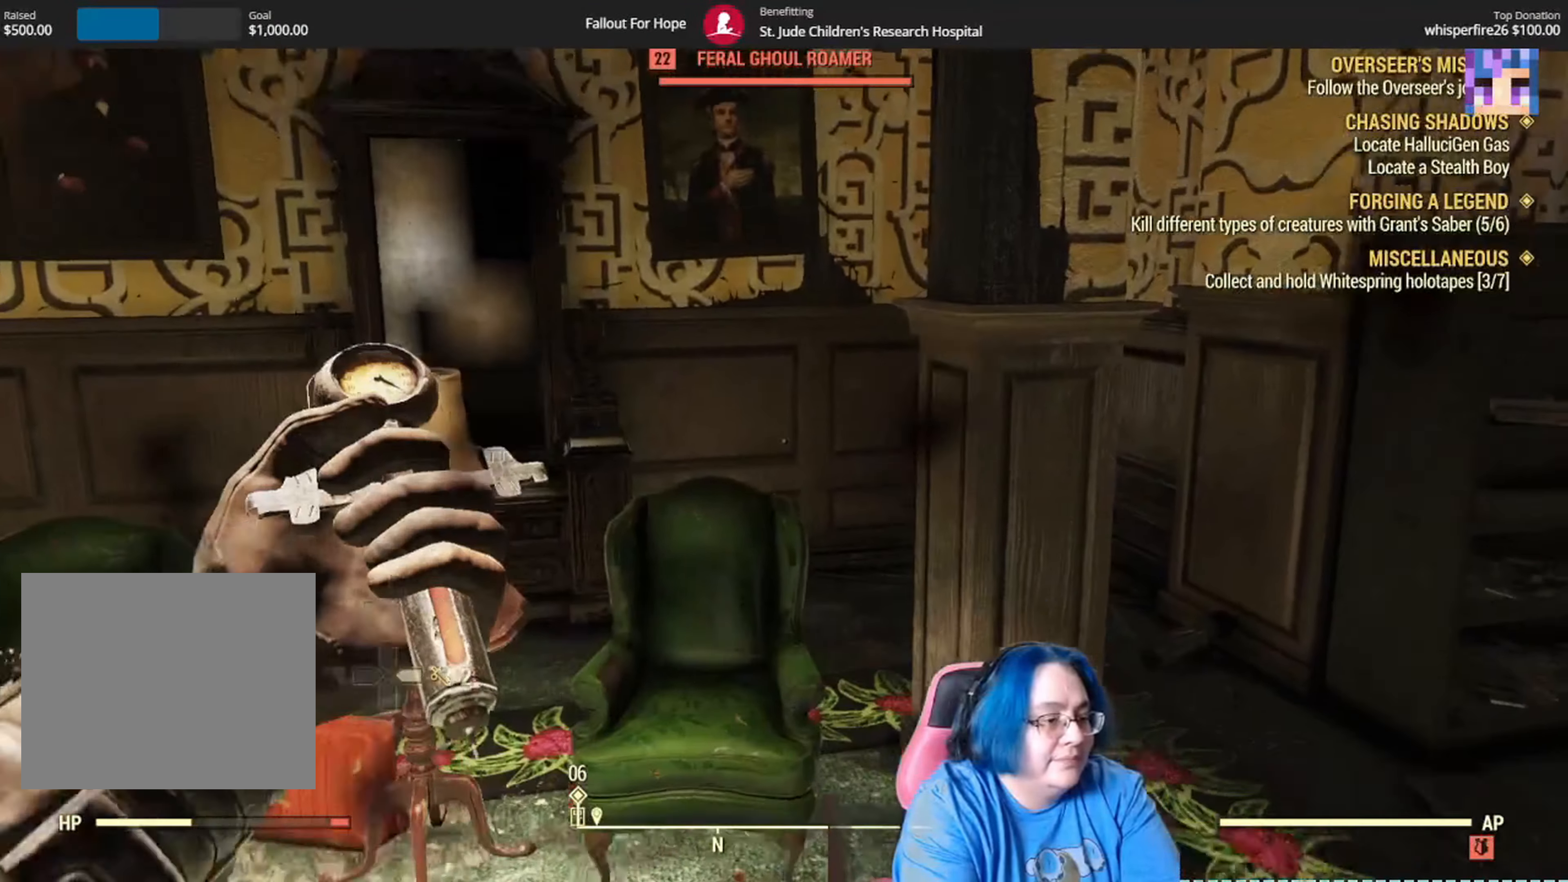
{"buttons": [], "left_stick": "center", "right_stick": "left", "events": [[100, "DPAD_RIGHT", "down"], [134, "DPAD_RIGHT", "up"], [334, "right_stick", "left"]]}
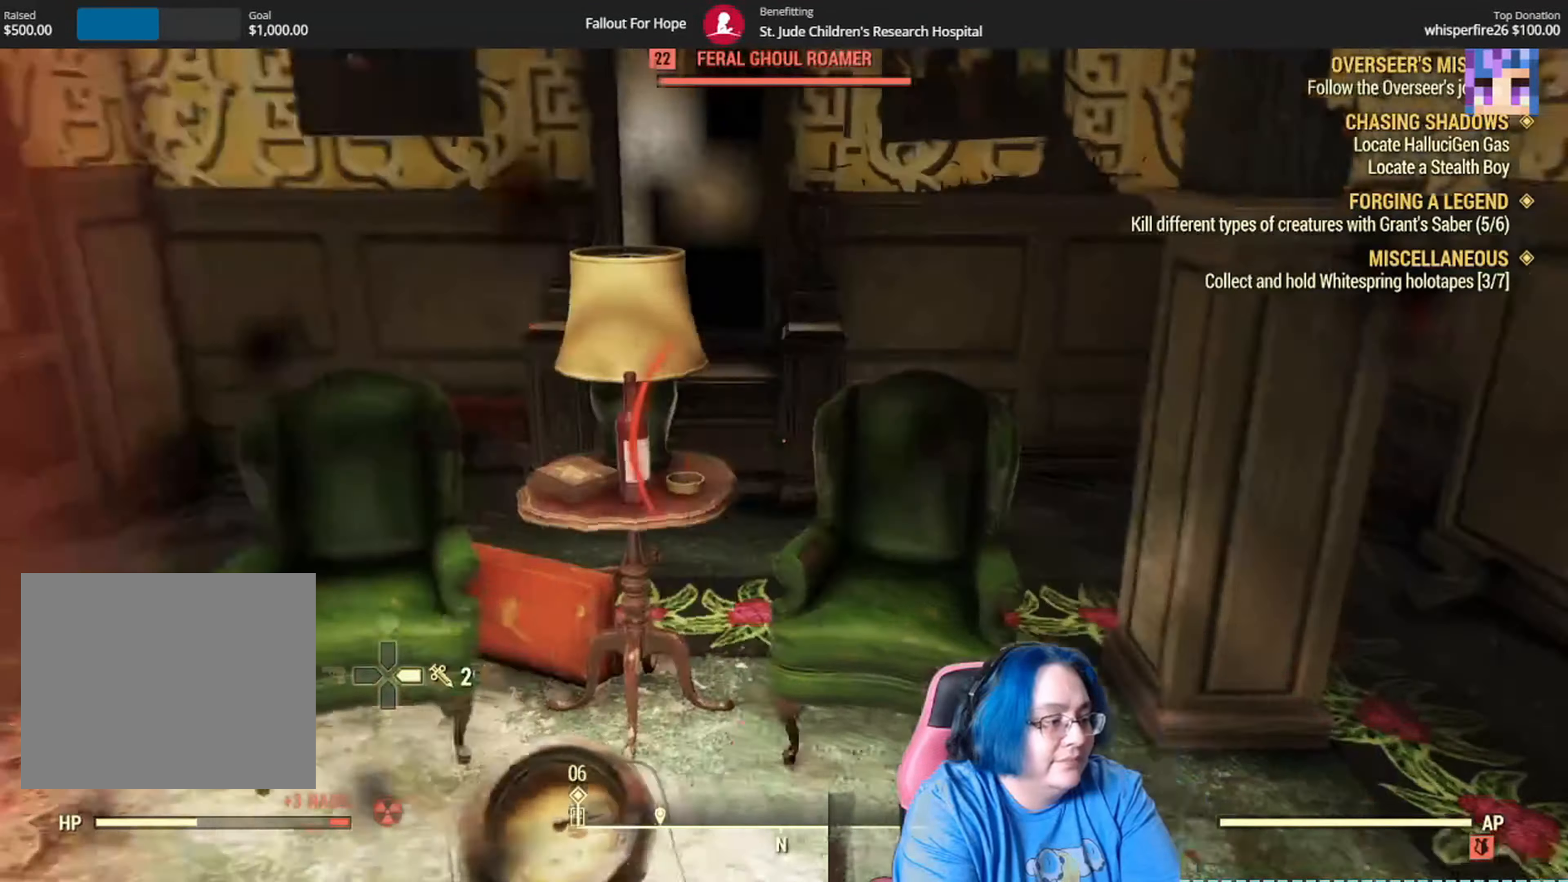
{"buttons": [], "left_stick": "up", "right_stick": "center", "events": [[67, "left_stick", "down-right"], [400, "left_stick", "center"], [467, "left_stick", "up"], [500, "right_stick", "center"]]}
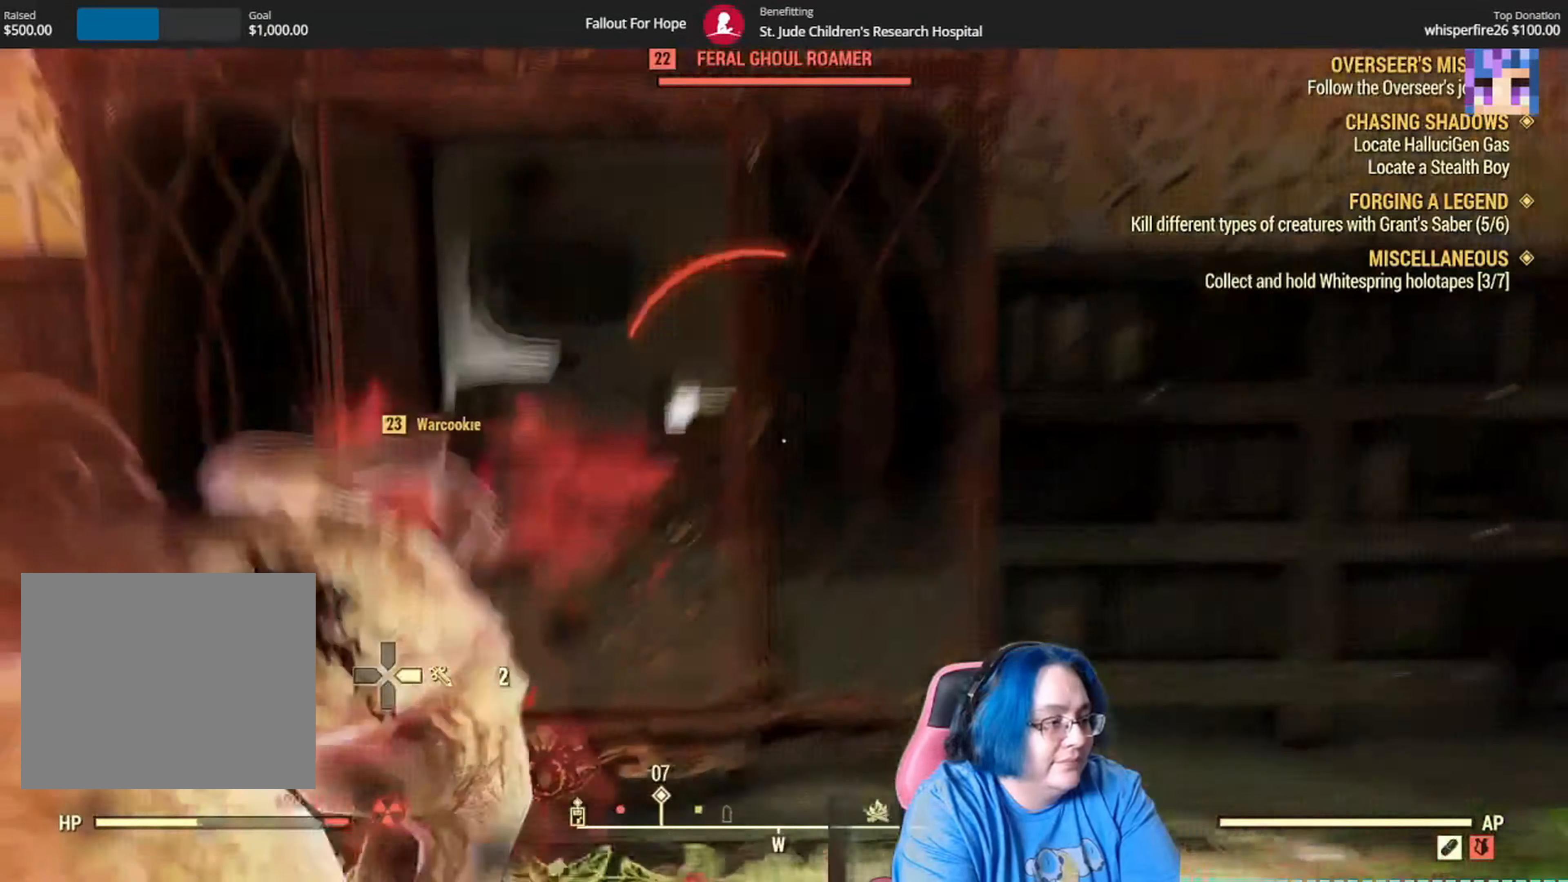
{"buttons": [], "left_stick": "up-right", "right_stick": "center", "events": [[133, "left_stick", "left"], [133, "right_stick", "left"], [333, "left_stick", "center"], [400, "left_stick", "up-right"], [467, "right_stick", "center"]]}